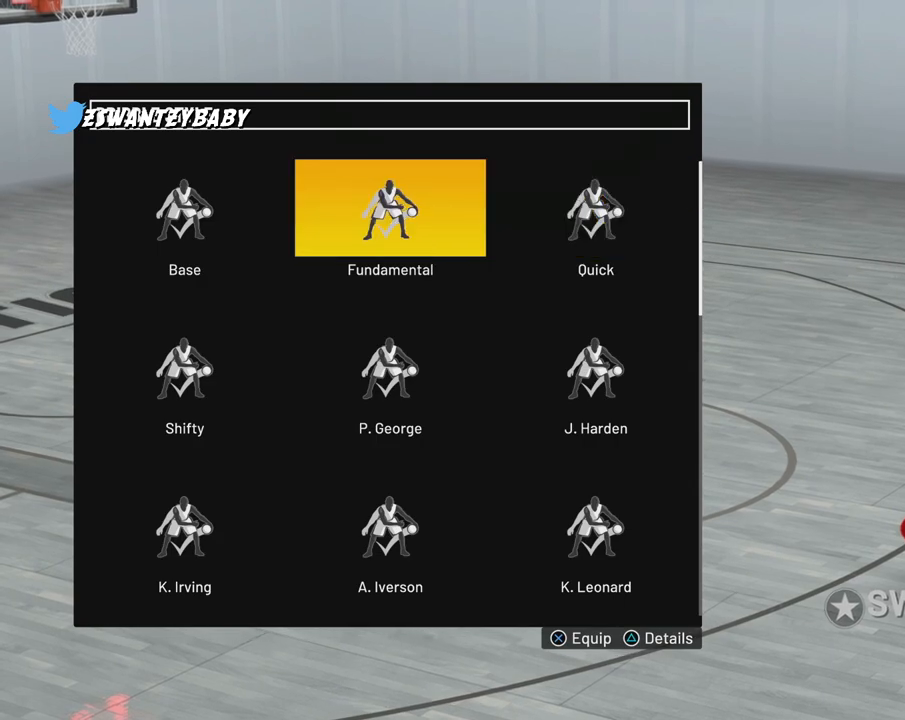
Gameplay with a controller (PlayStation layout); each line is a JSON object with the inputs held at the frame after it. "events" lists button and stick changes between this image and that frame as [ms after this image, input, new state], when the widget could be followed in between. Not read: HOME R3 TOUCHPAD.
{"buttons": [], "left_stick": "center", "right_stick": "center"}
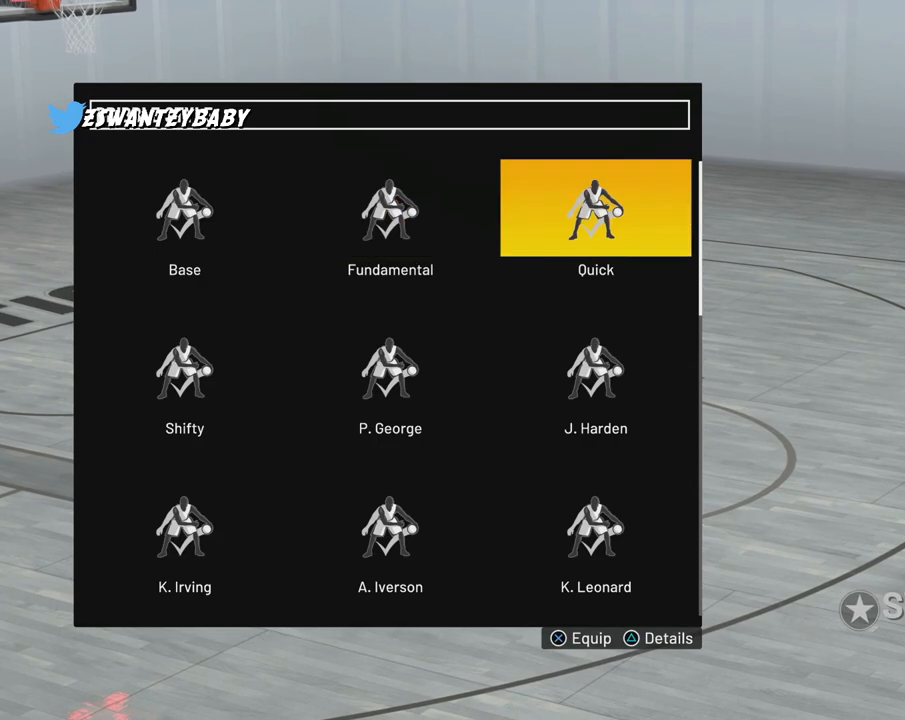
{"buttons": [], "left_stick": "center", "right_stick": "center", "events": []}
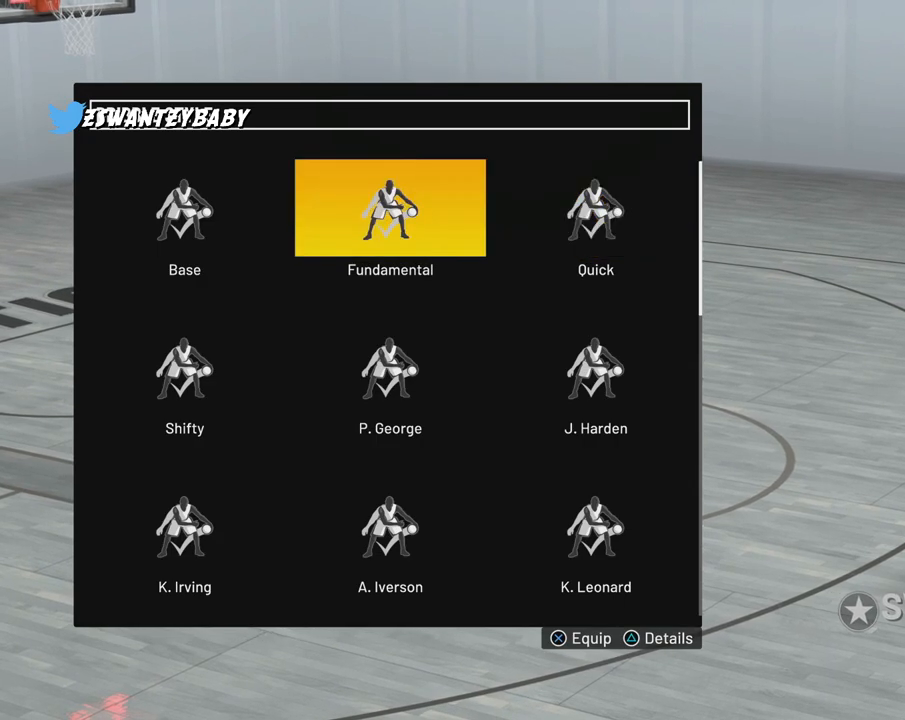
{"buttons": [], "left_stick": "center", "right_stick": "center", "events": []}
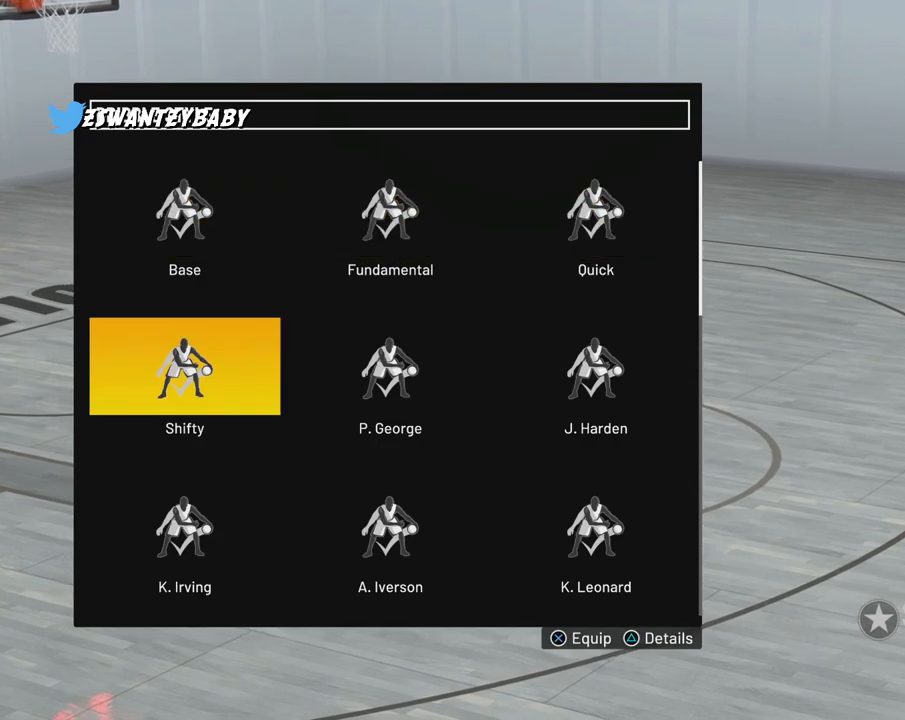
{"buttons": [], "left_stick": "center", "right_stick": "center", "events": []}
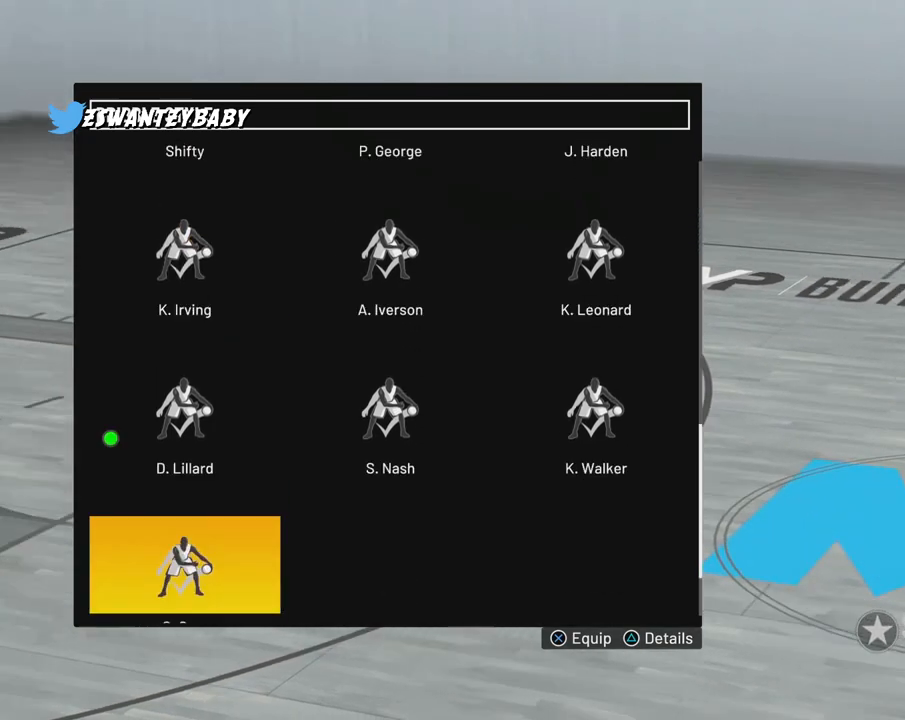
{"buttons": [], "left_stick": "center", "right_stick": "center", "events": []}
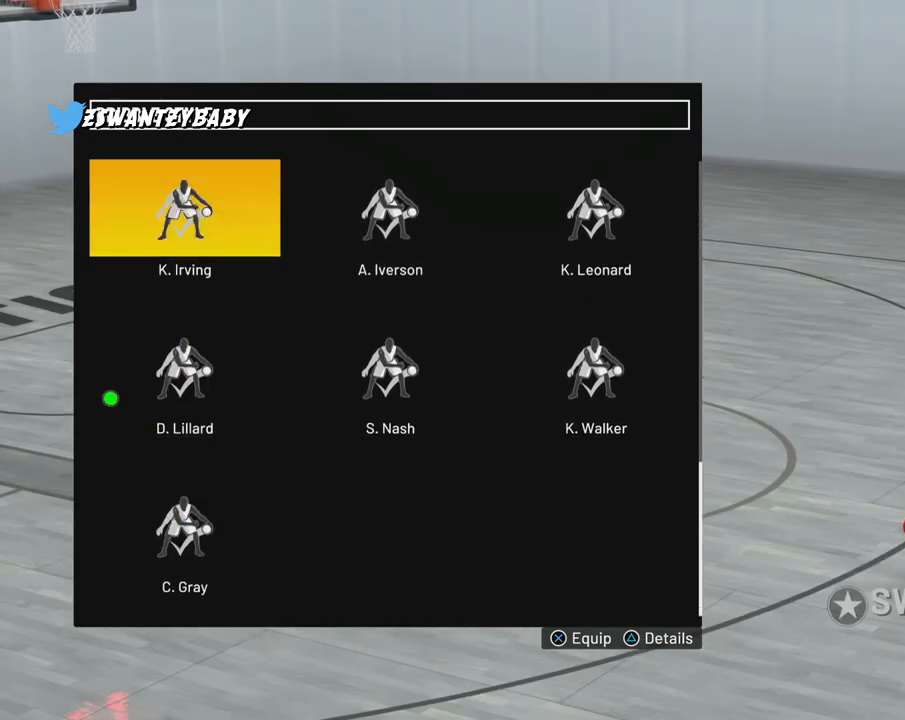
{"buttons": [], "left_stick": "center", "right_stick": "center", "events": []}
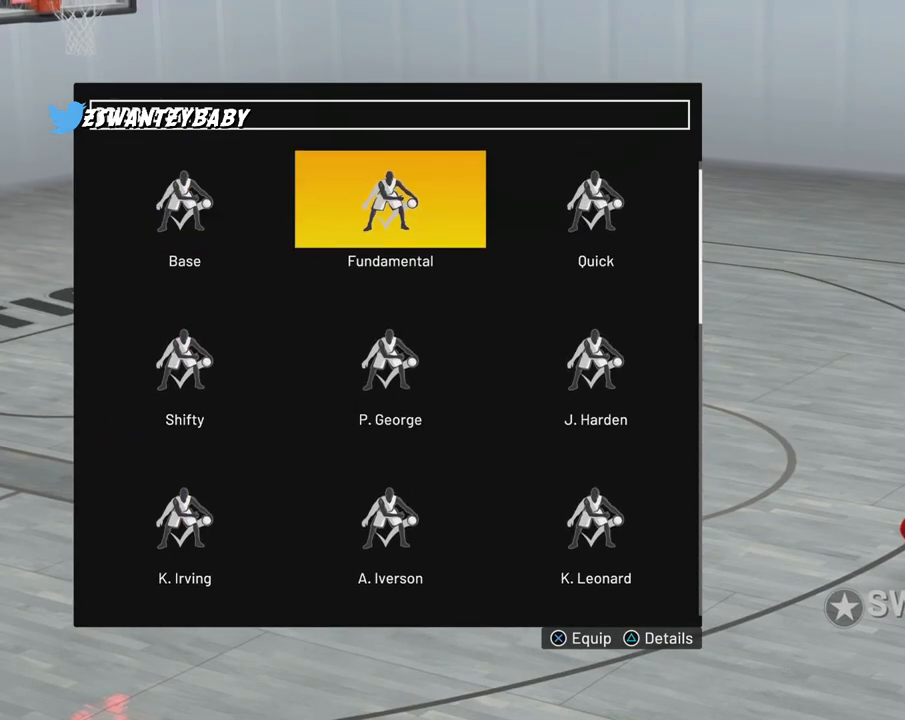
{"buttons": [], "left_stick": "center", "right_stick": "center", "events": []}
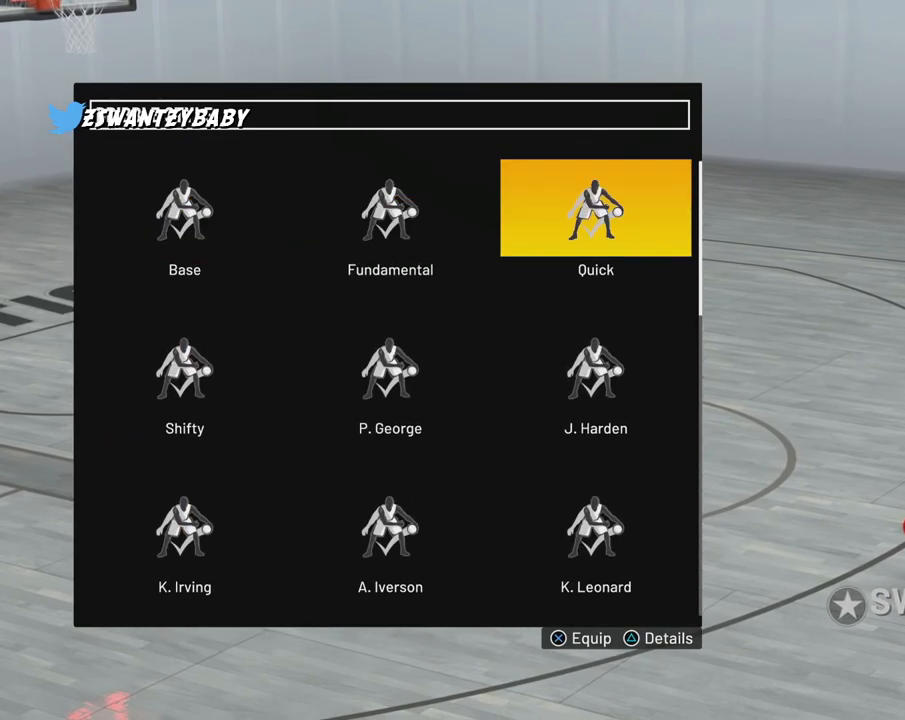
{"buttons": [], "left_stick": "center", "right_stick": "center", "events": []}
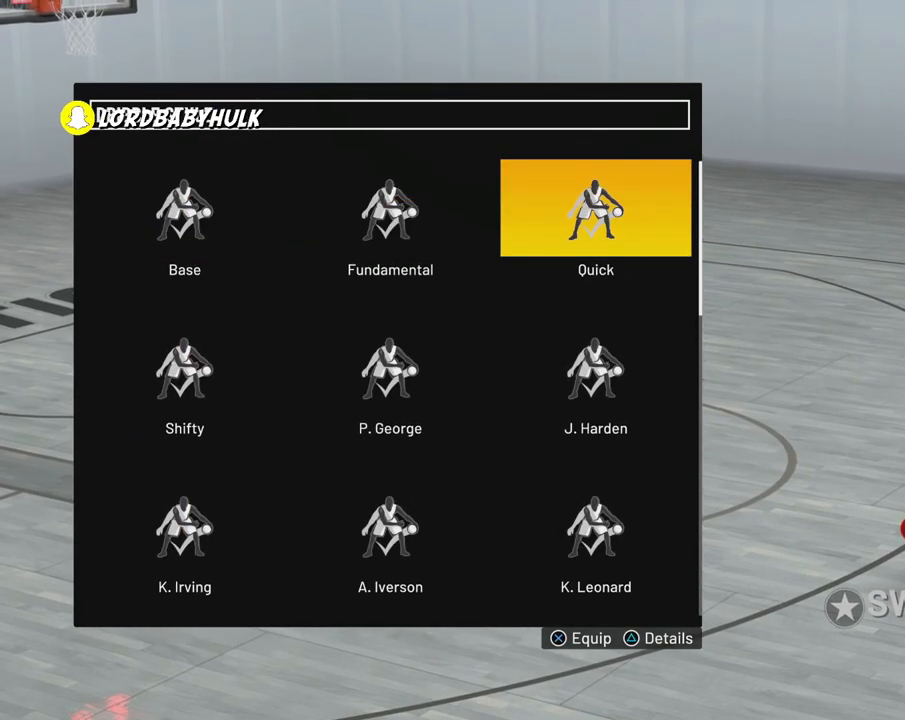
{"buttons": [], "left_stick": "center", "right_stick": "center", "events": [[283, "CROSS", "down"], [383, "CROSS", "up"]]}
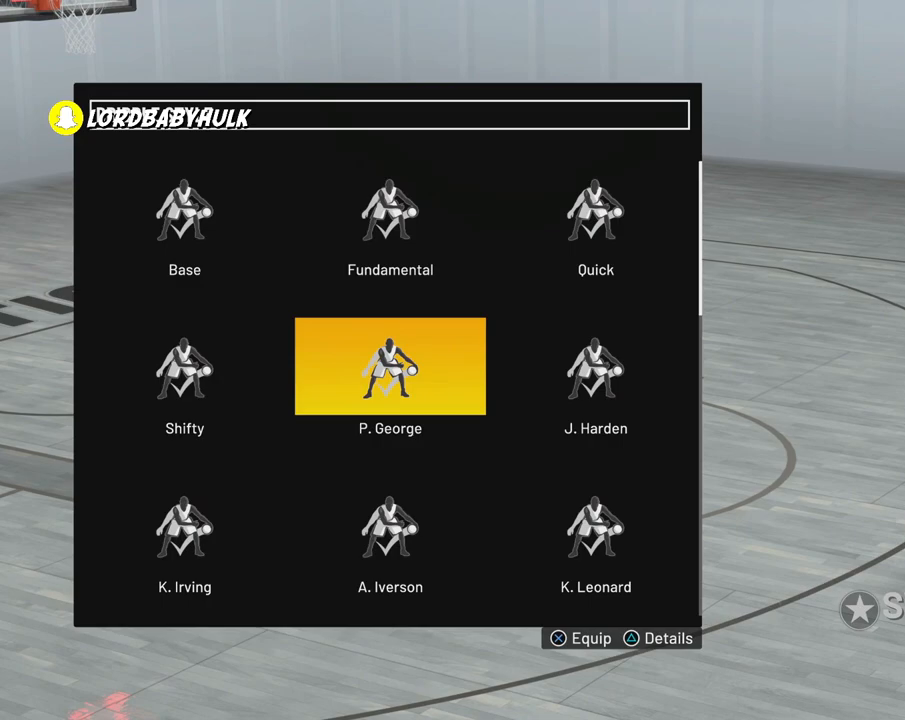
{"buttons": [], "left_stick": "center", "right_stick": "center", "events": []}
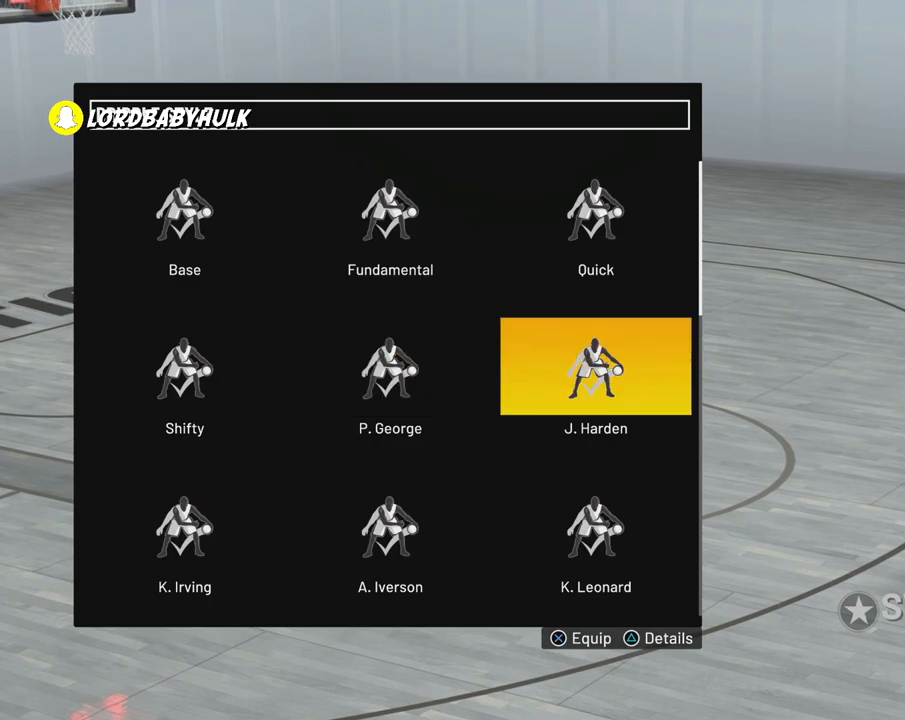
{"buttons": [], "left_stick": "center", "right_stick": "center", "events": []}
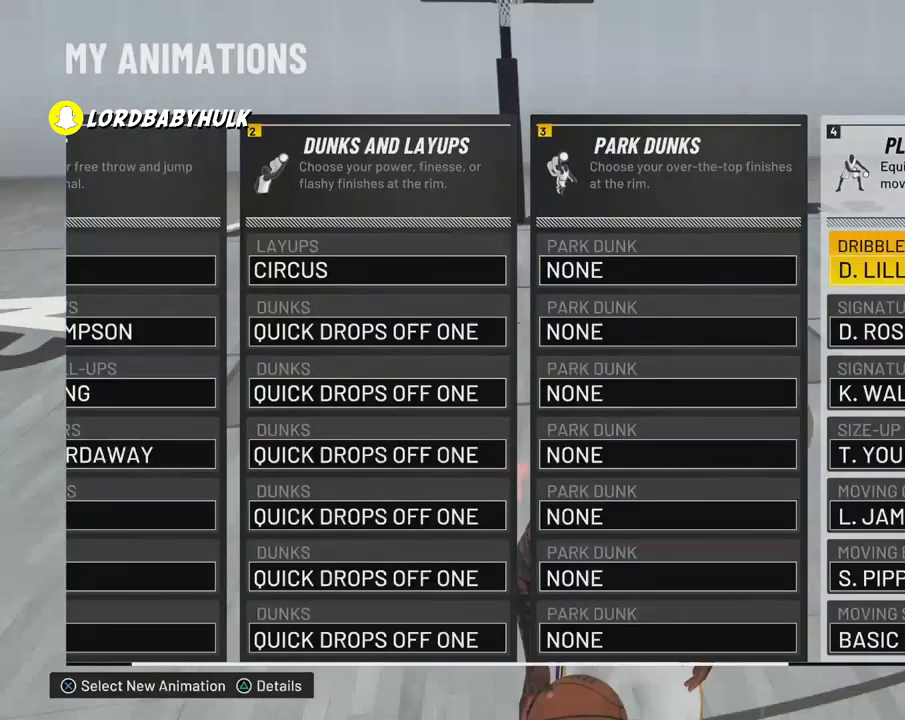
{"buttons": [], "left_stick": "center", "right_stick": "center", "events": []}
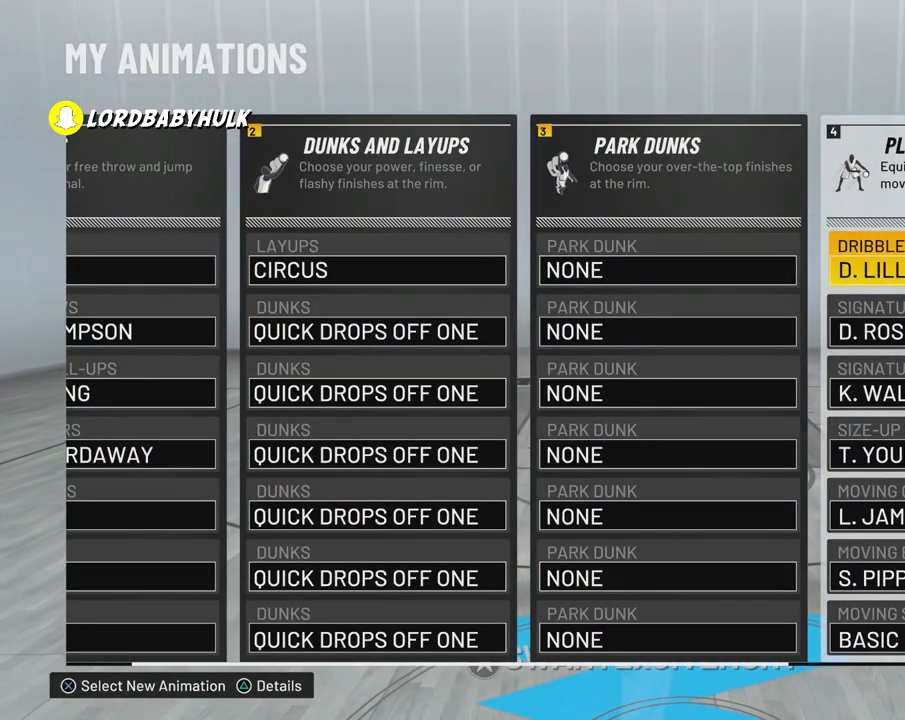
{"buttons": [], "left_stick": "center", "right_stick": "center", "events": []}
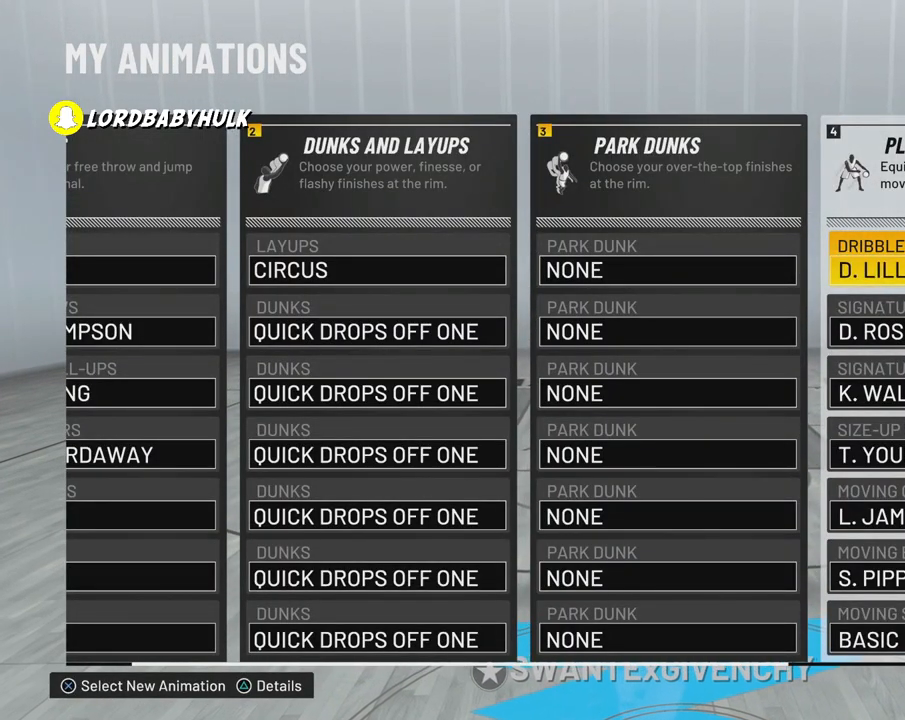
{"buttons": [], "left_stick": "center", "right_stick": "center", "events": []}
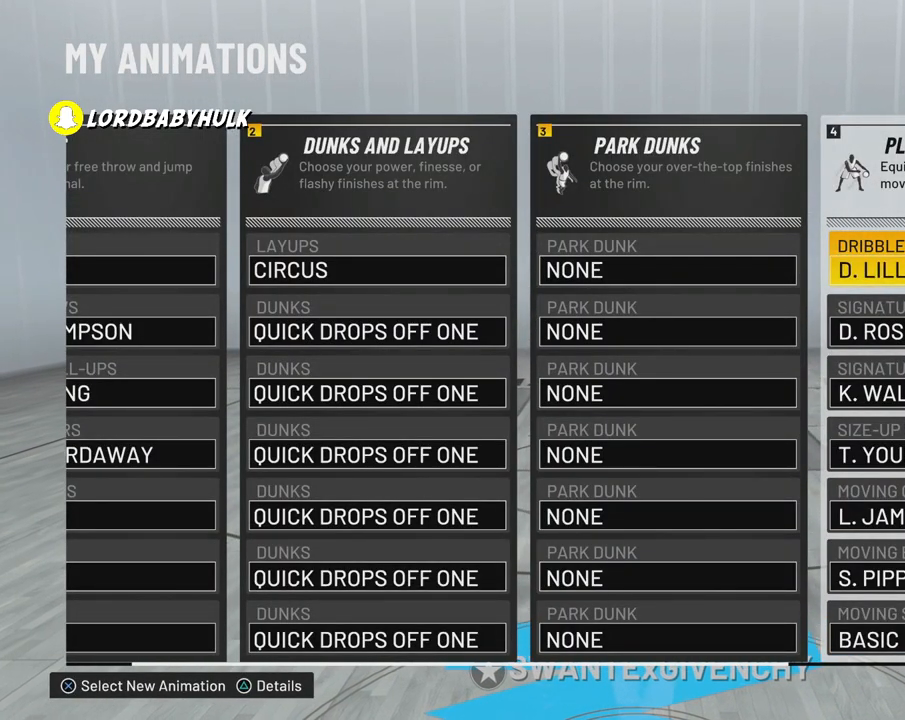
{"buttons": [], "left_stick": "center", "right_stick": "center", "events": []}
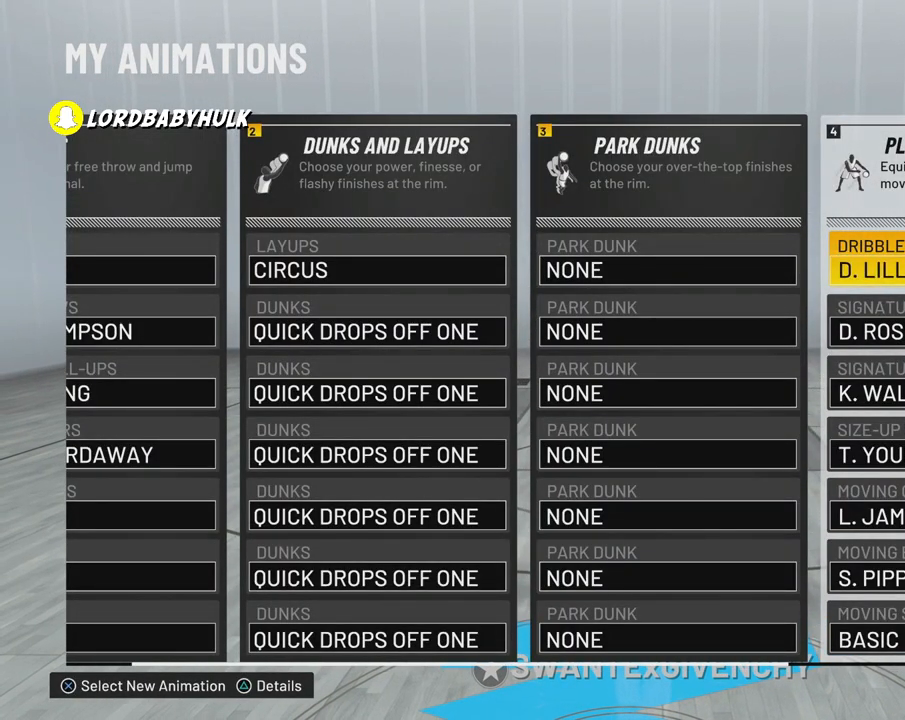
{"buttons": [], "left_stick": "center", "right_stick": "center", "events": []}
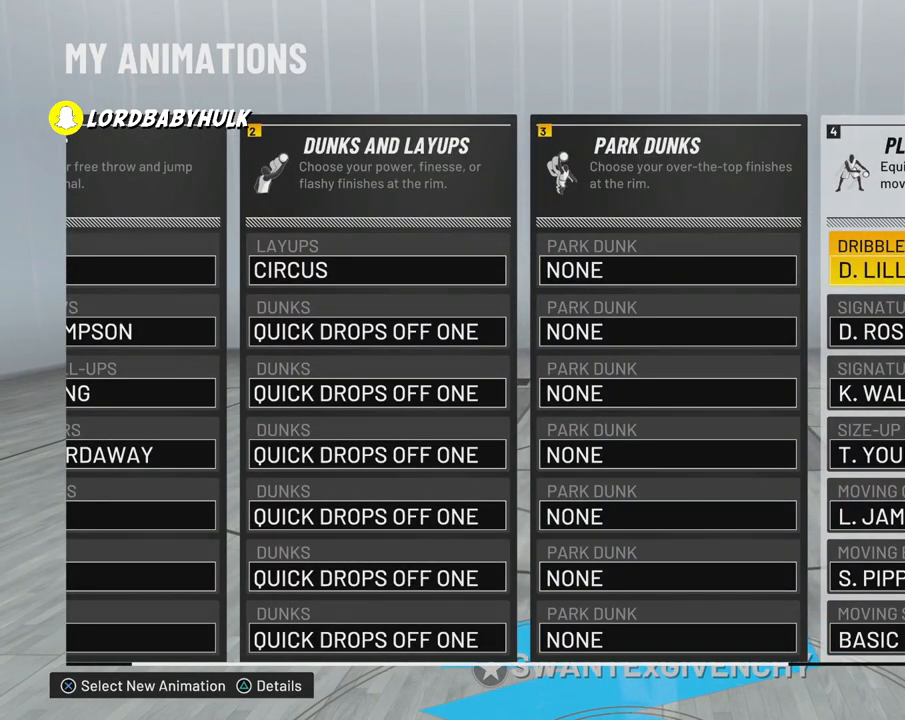
{"buttons": [], "left_stick": "center", "right_stick": "center", "events": []}
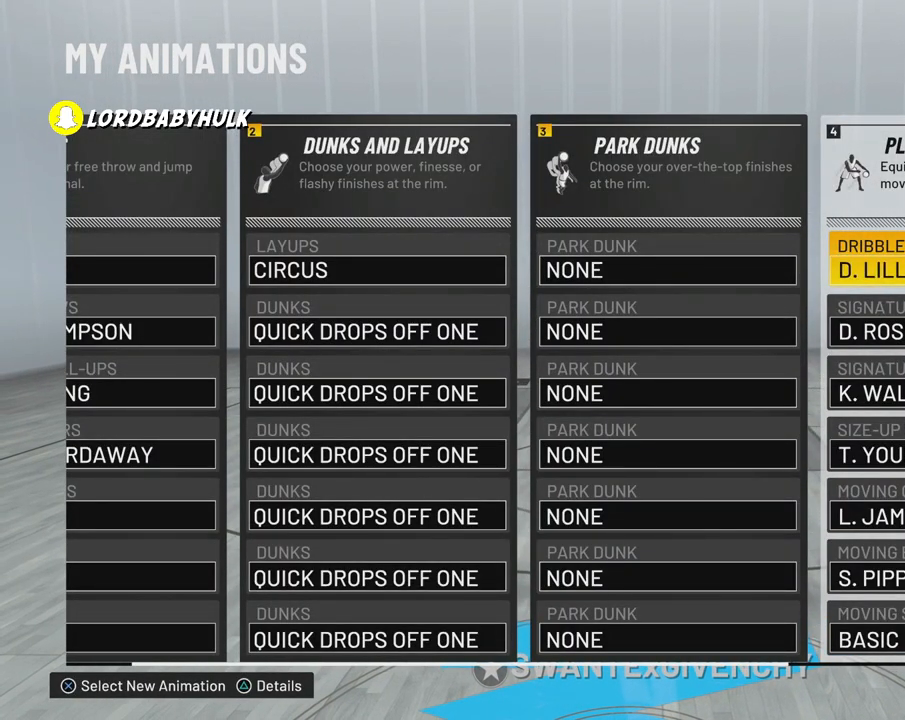
{"buttons": [], "left_stick": "center", "right_stick": "center", "events": []}
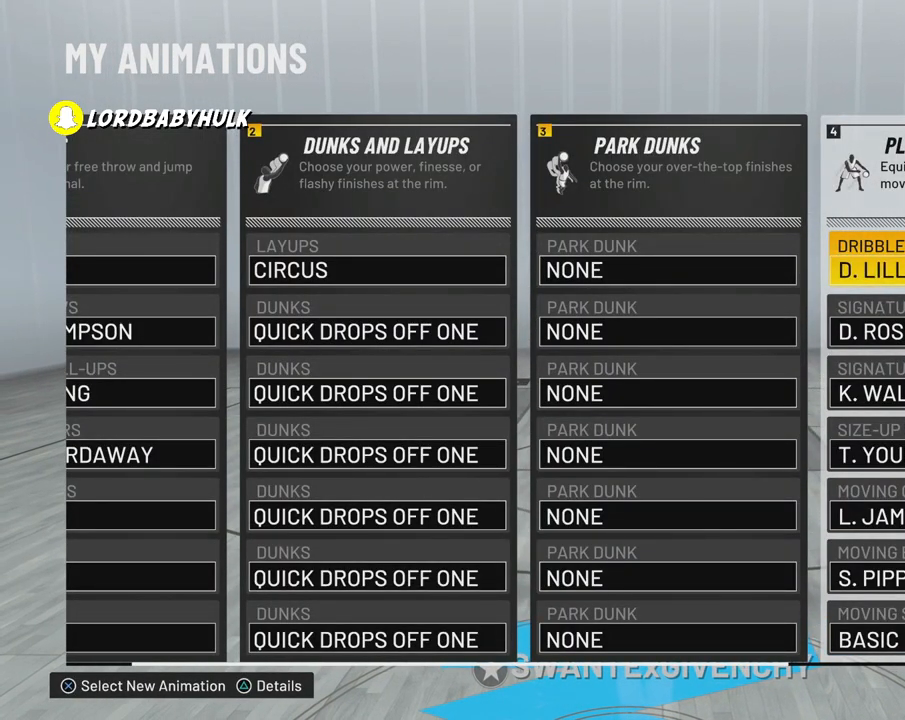
{"buttons": [], "left_stick": "center", "right_stick": "center", "events": []}
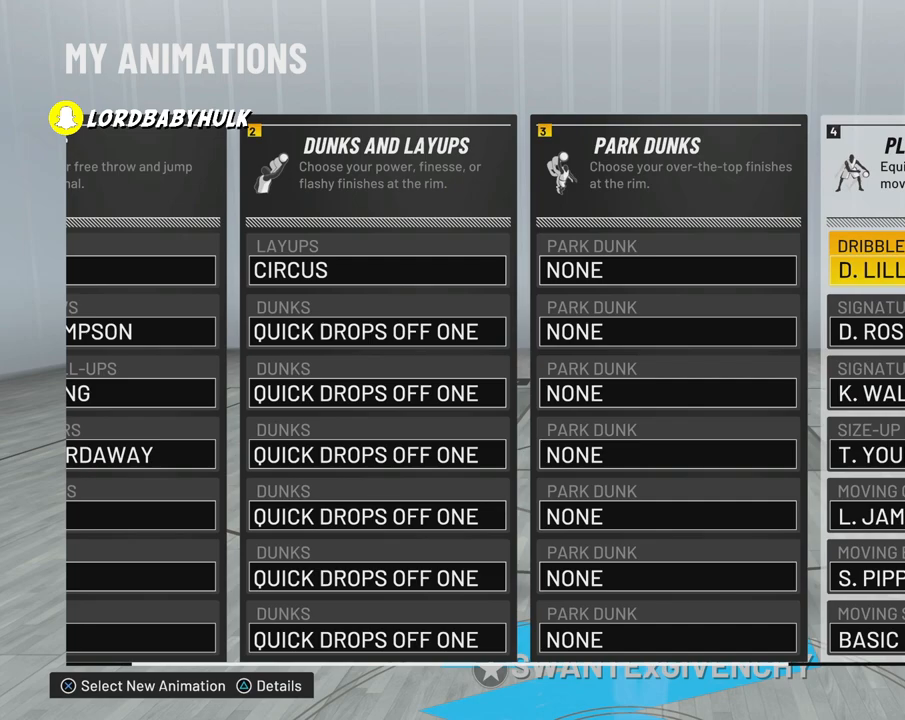
{"buttons": [], "left_stick": "center", "right_stick": "center", "events": [[333, "SQUARE", "down"], [483, "SQUARE", "up"]]}
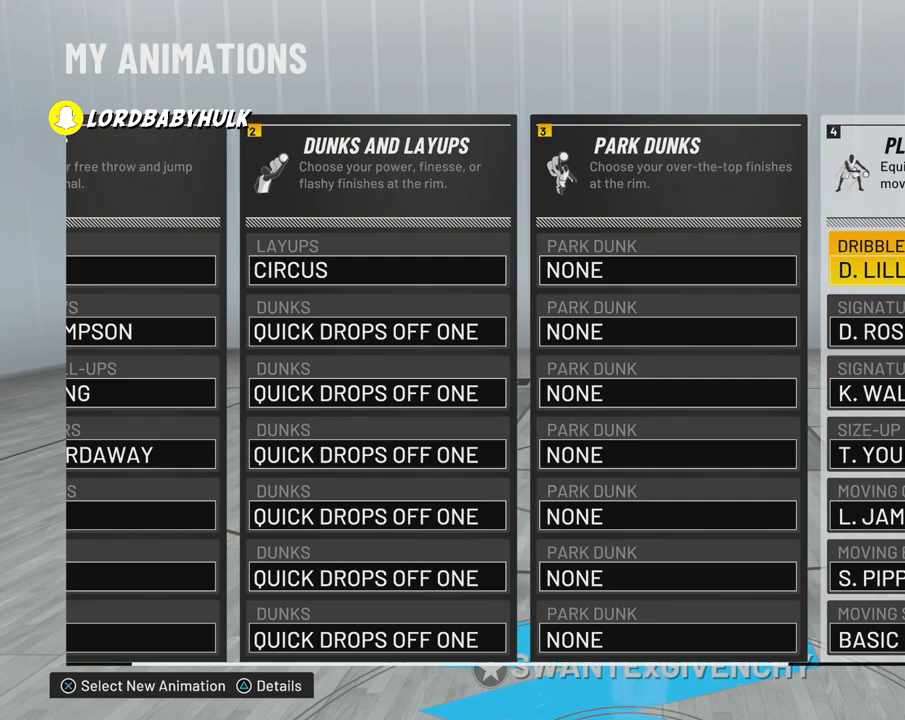
{"buttons": [], "left_stick": "center", "right_stick": "center", "events": []}
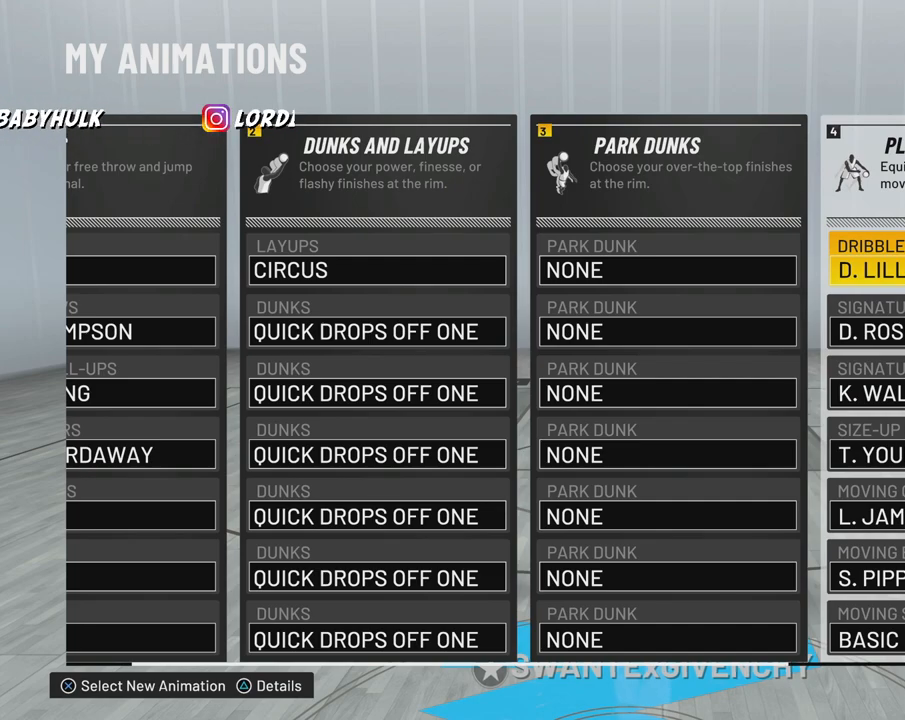
{"buttons": [], "left_stick": "center", "right_stick": "center", "events": []}
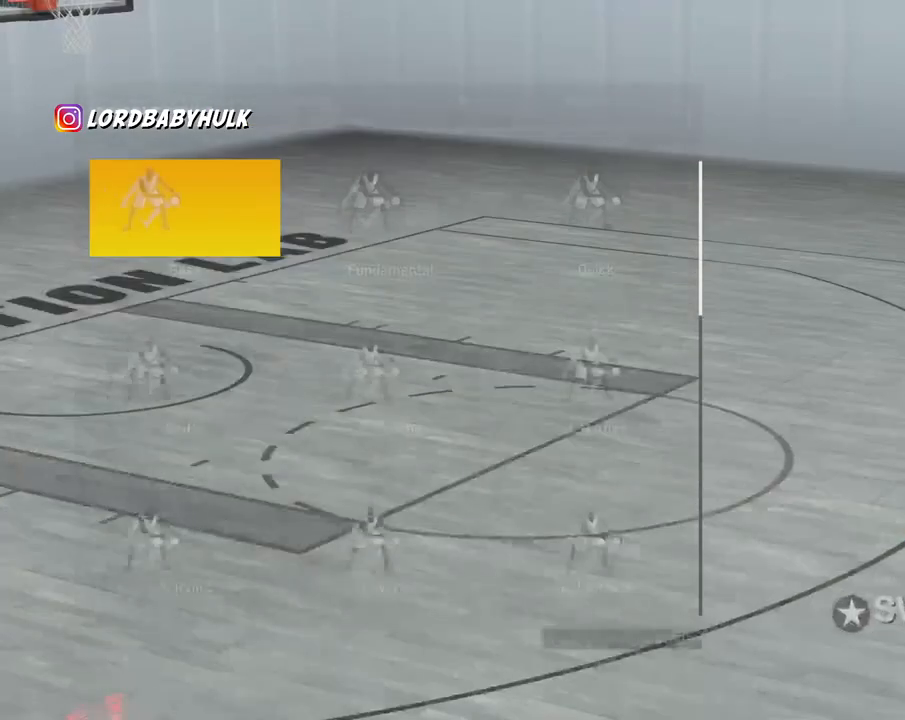
{"buttons": [], "left_stick": "down", "right_stick": "center", "events": [[367, "left_stick", "down"]]}
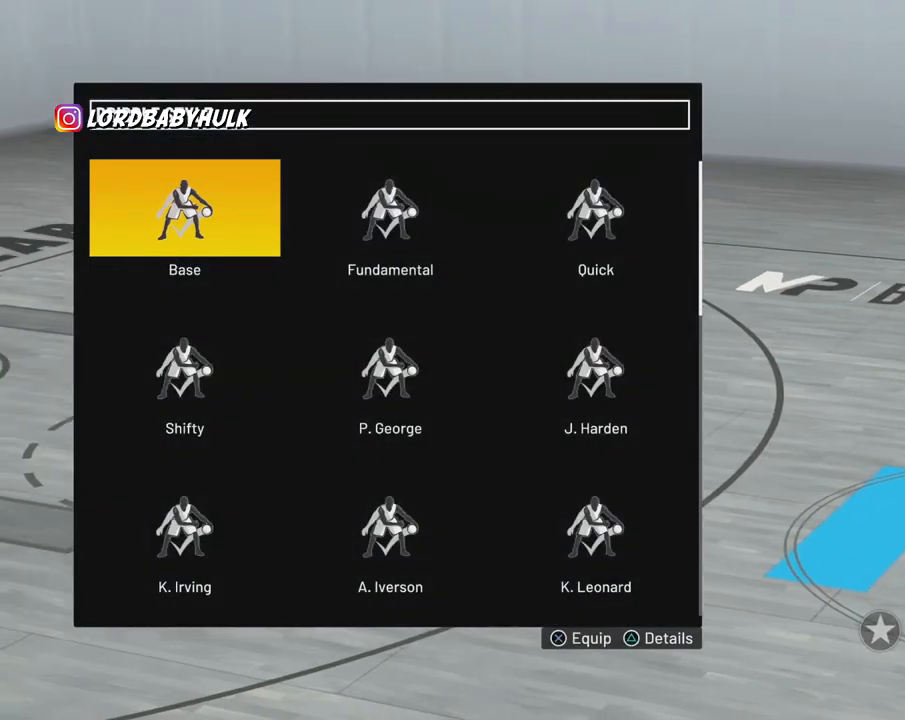
{"buttons": [], "left_stick": "down", "right_stick": "center", "events": []}
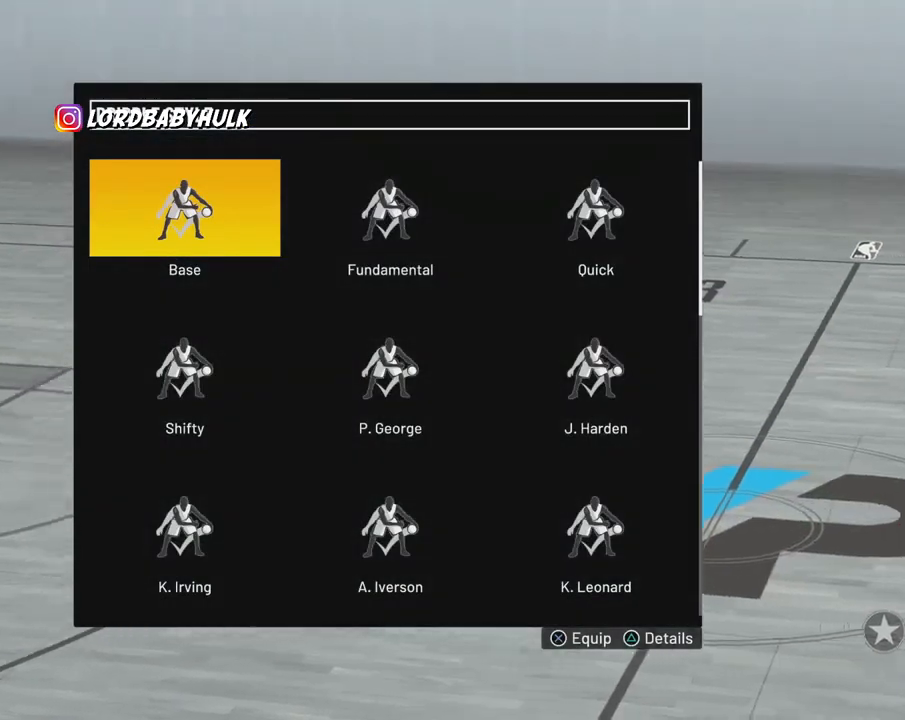
{"buttons": [], "left_stick": "down", "right_stick": "center", "events": []}
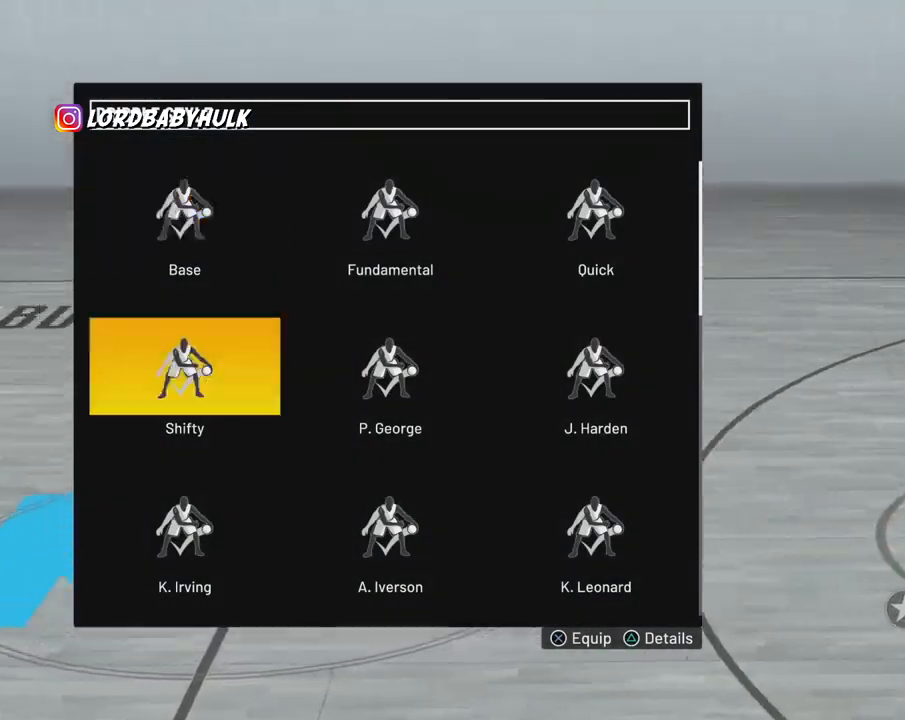
{"buttons": [], "left_stick": "center", "right_stick": "center", "events": [[50, "left_stick", "center"]]}
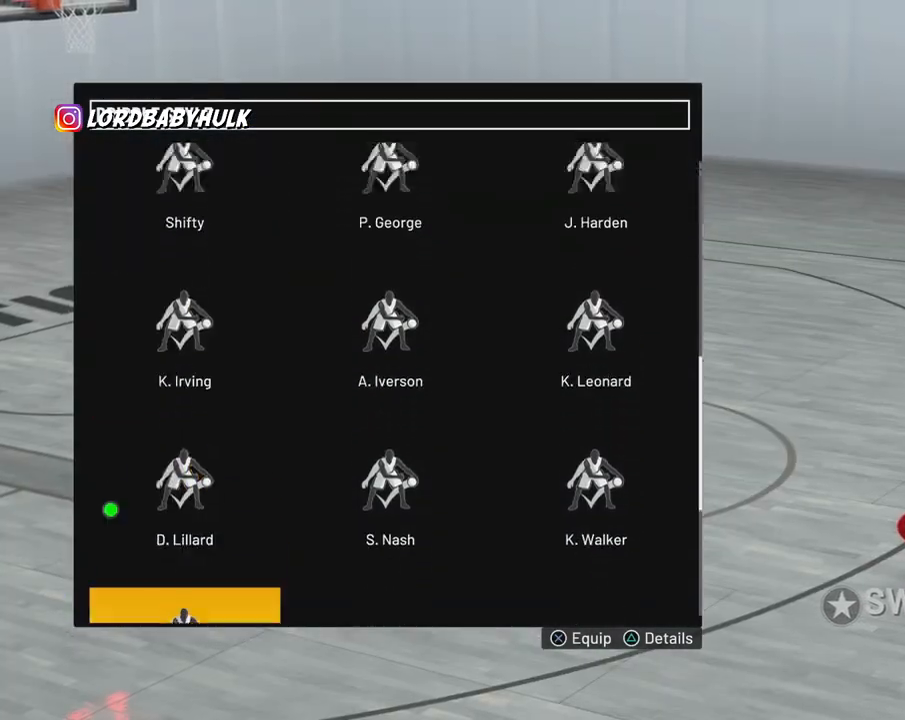
{"buttons": [], "left_stick": "center", "right_stick": "center", "events": [[167, "left_stick", "up-right"], [467, "left_stick", "center"]]}
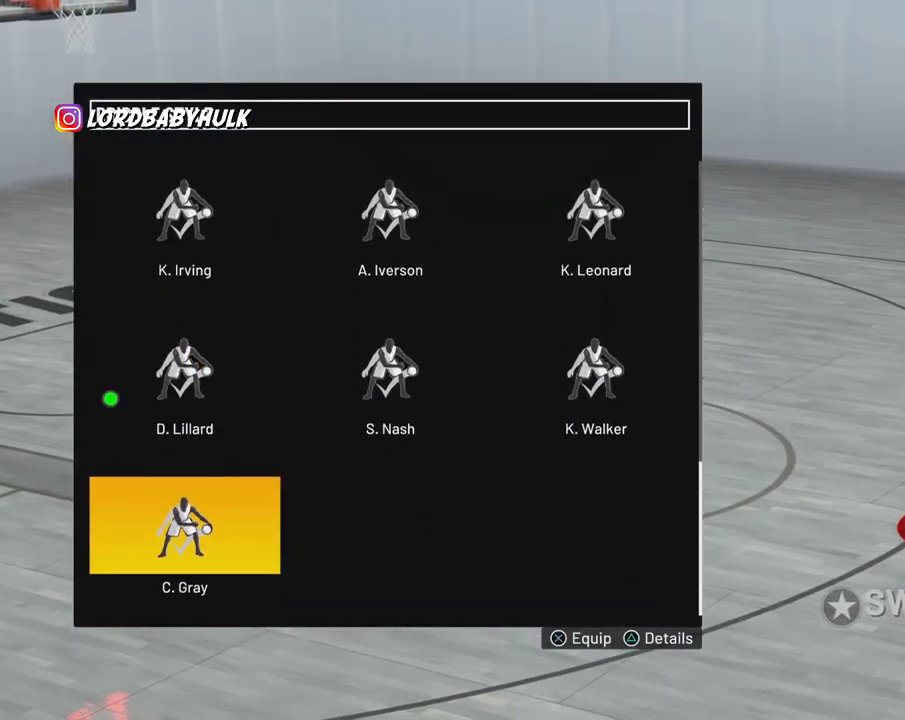
{"buttons": [], "left_stick": "right", "right_stick": "center", "events": [[150, "left_stick", "up-right"], [433, "left_stick", "right"]]}
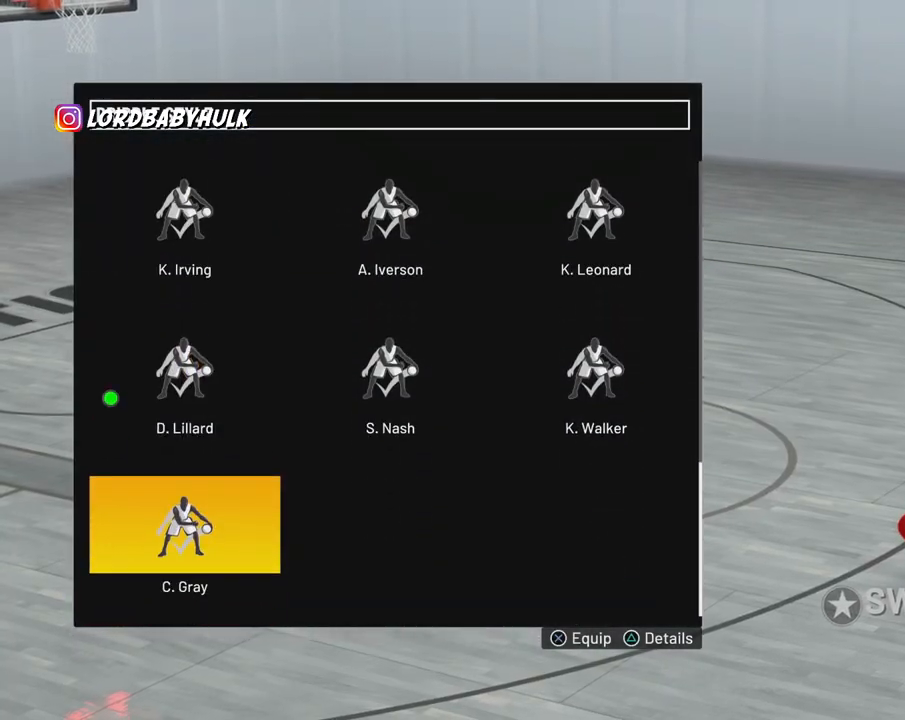
{"buttons": [], "left_stick": "right", "right_stick": "center", "events": []}
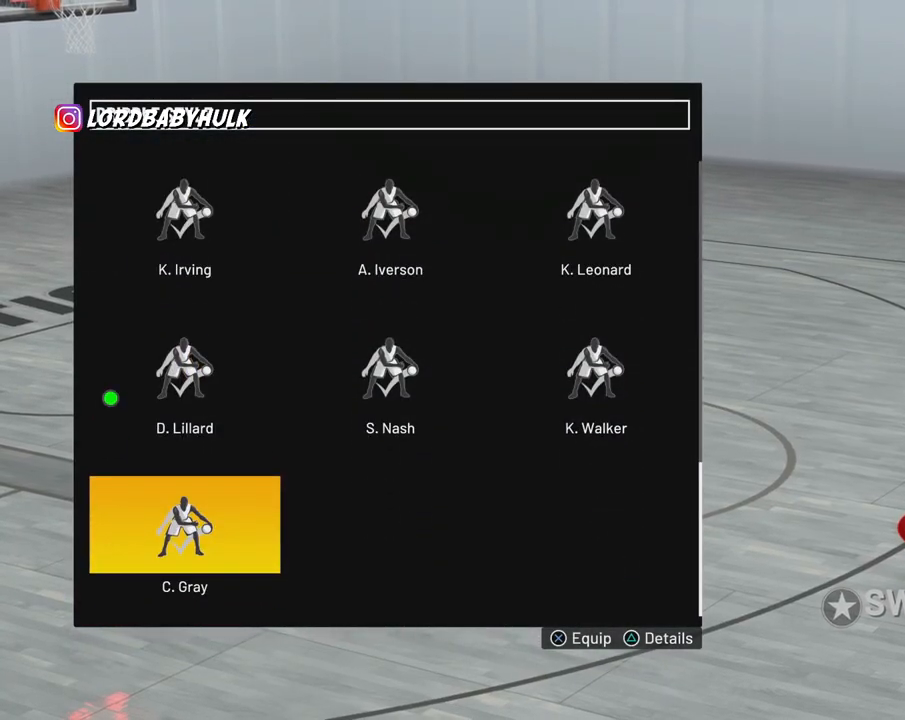
{"buttons": [], "left_stick": "center", "right_stick": "center", "events": [[33, "left_stick", "center"]]}